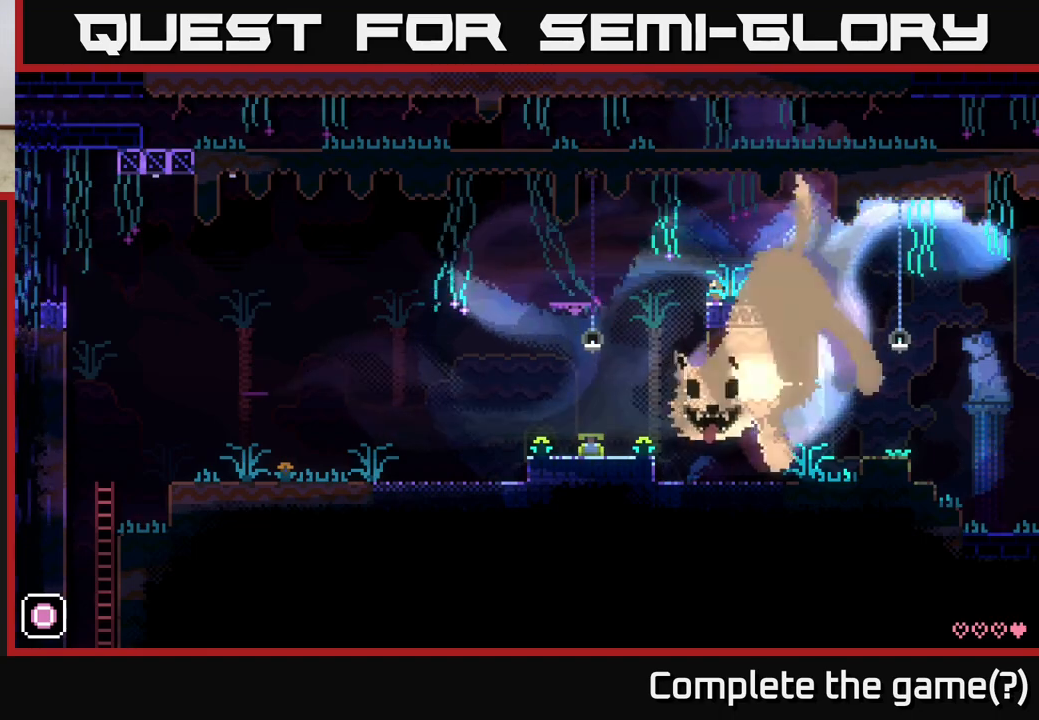
Gameplay with a controller (Xbox layout); each line is a JSON object with the inputs held at the frame after it. "events" lists button and stick changes between this image and that frame as [ms after this image, input, new state], when the widget could be followed in between.
{"buttons": [], "left_stick": "left", "right_stick": "center", "events": [[417, "A", "down"], [467, "A", "up"], [483, "left_stick", "left"]]}
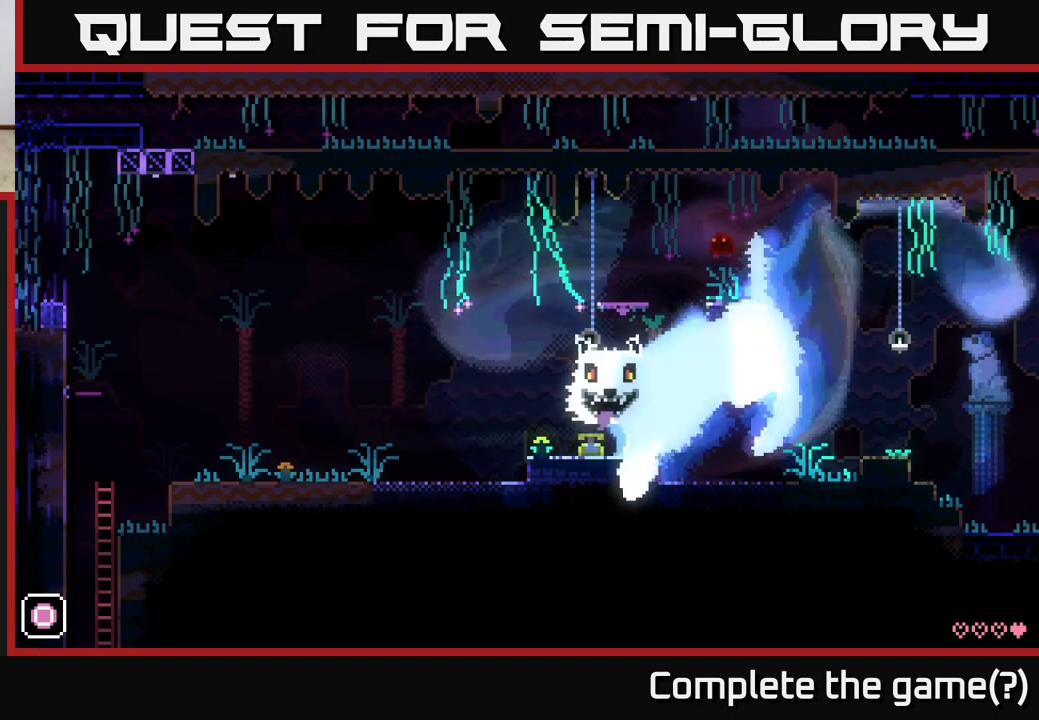
{"buttons": [], "left_stick": "right", "right_stick": "center", "events": [[283, "left_stick", "center"], [417, "left_stick", "right"]]}
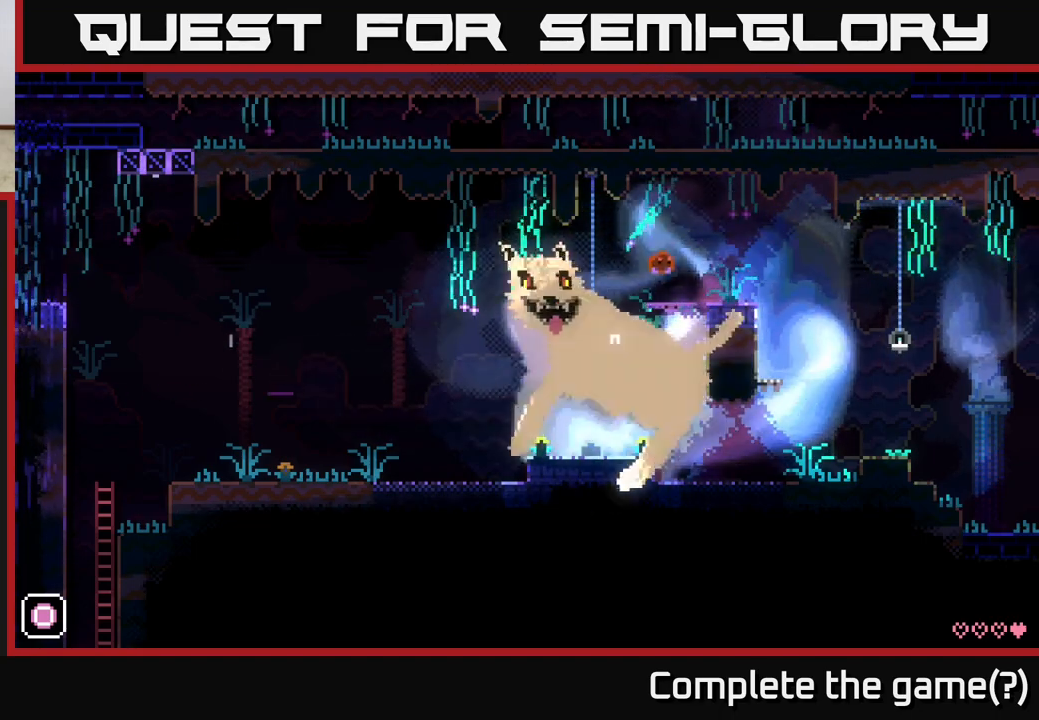
{"buttons": [], "left_stick": "center", "right_stick": "center", "events": [[33, "left_stick", "center"]]}
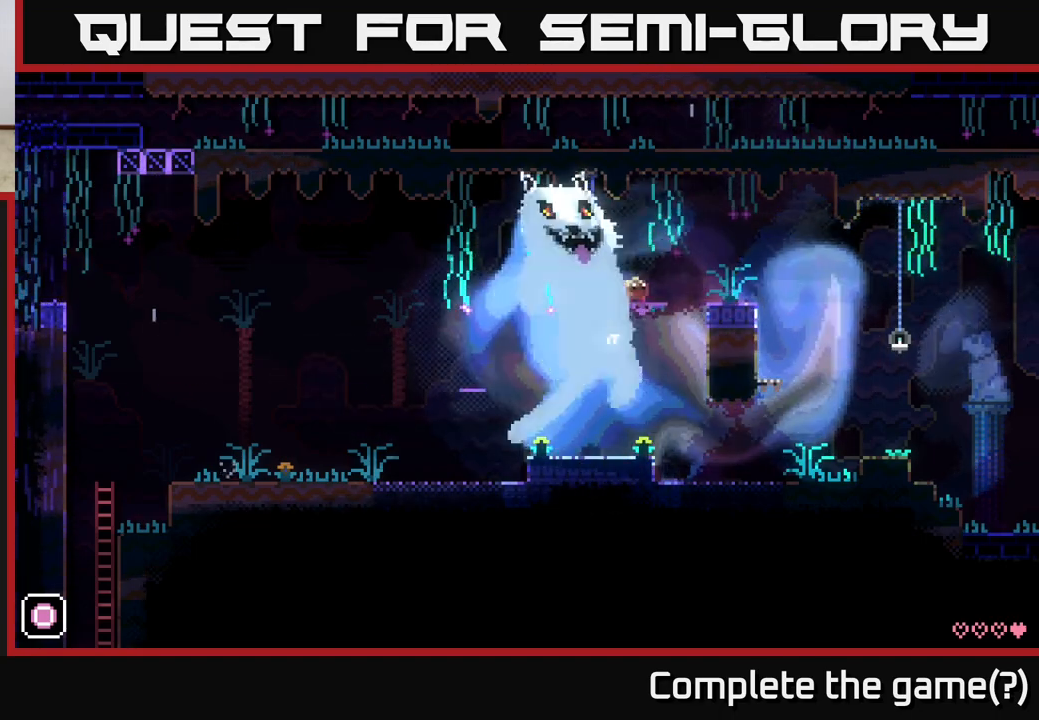
{"buttons": [], "left_stick": "center", "right_stick": "center", "events": [[100, "left_stick", "left"], [167, "left_stick", "center"]]}
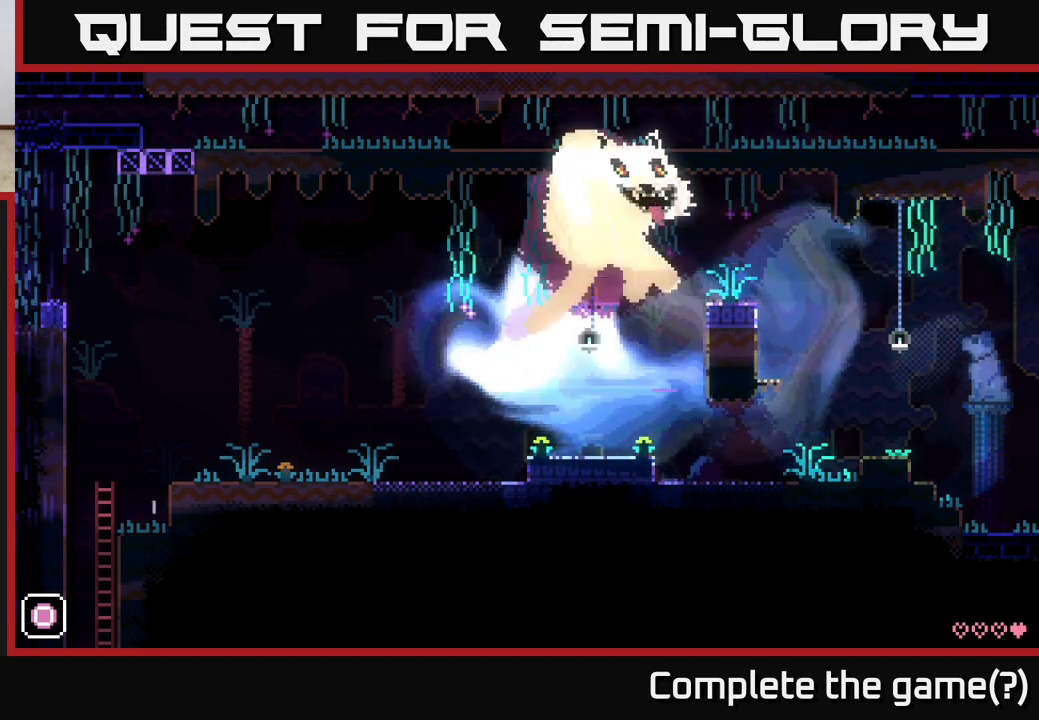
{"buttons": [], "left_stick": "center", "right_stick": "center", "events": []}
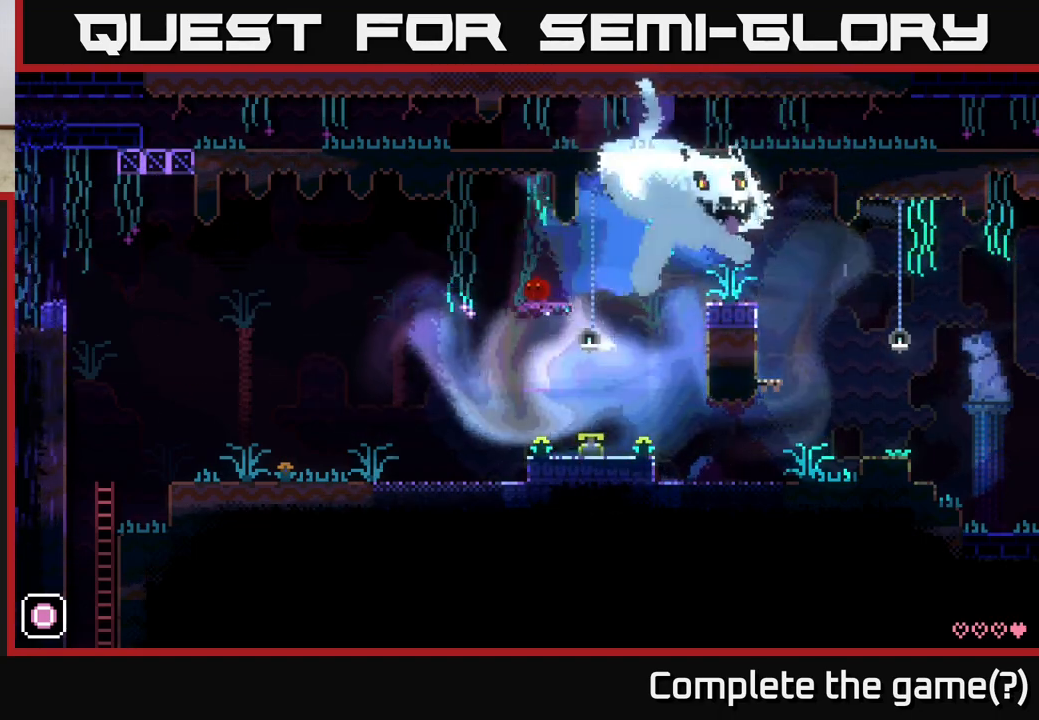
{"buttons": [], "left_stick": "center", "right_stick": "center", "events": []}
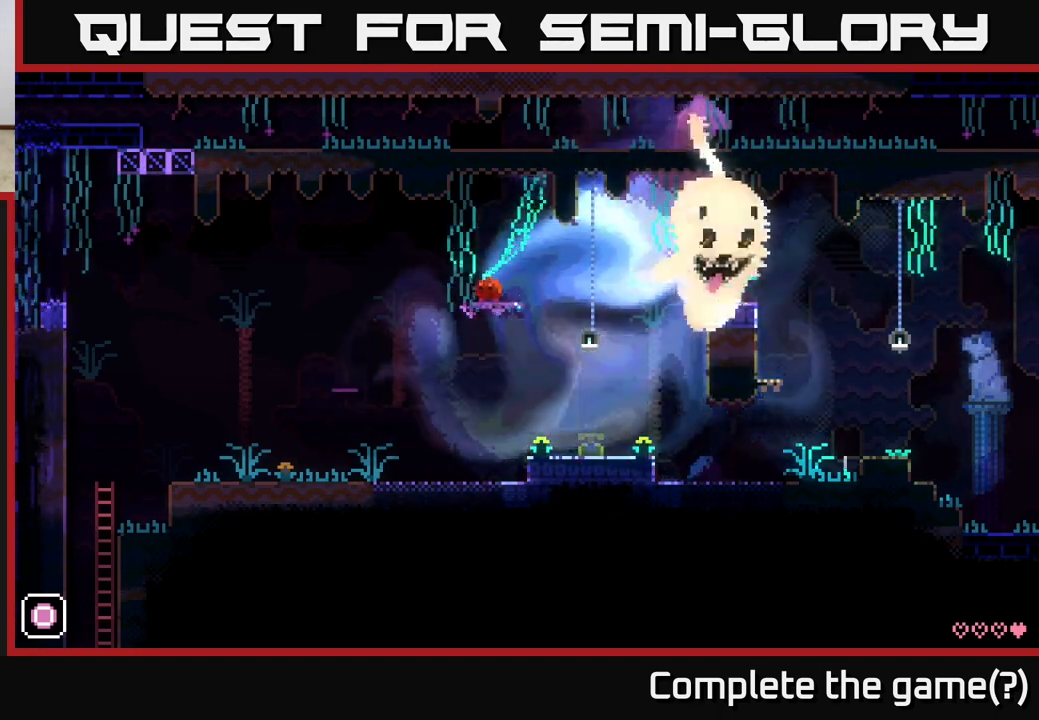
{"buttons": [], "left_stick": "center", "right_stick": "center", "events": []}
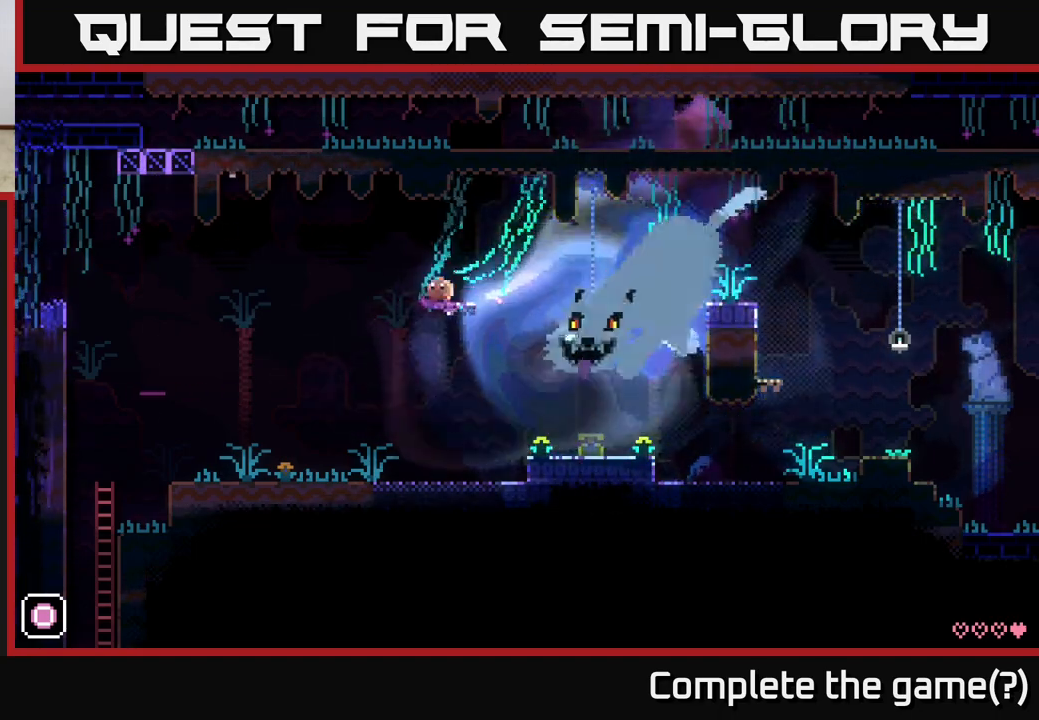
{"buttons": [], "left_stick": "center", "right_stick": "center", "events": []}
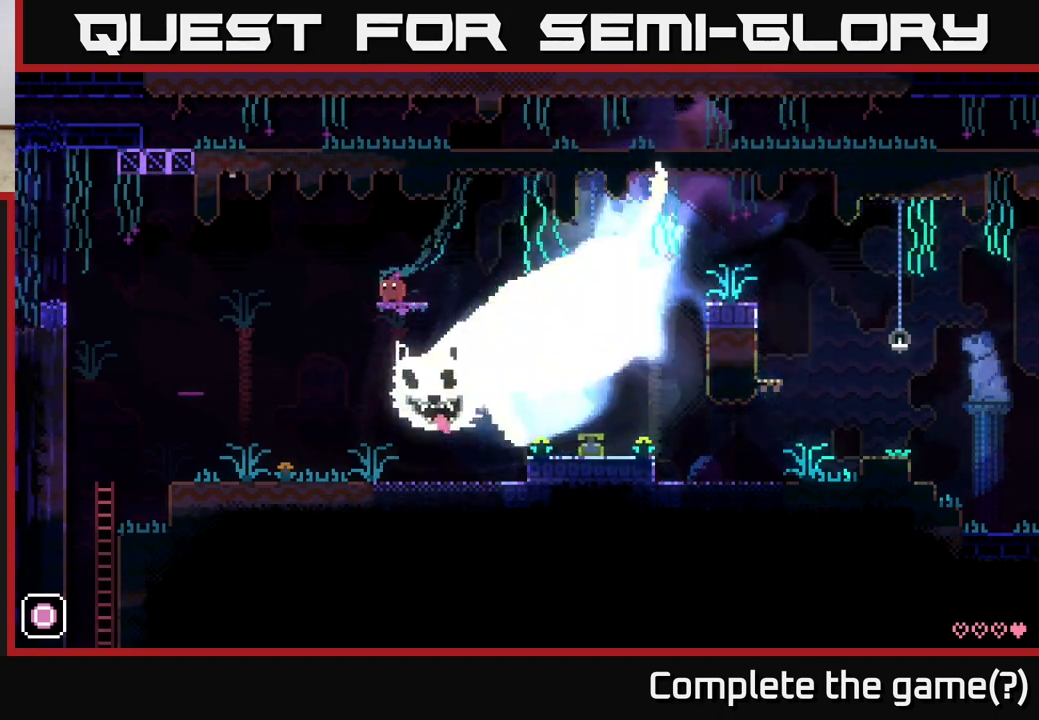
{"buttons": [], "left_stick": "center", "right_stick": "center", "events": []}
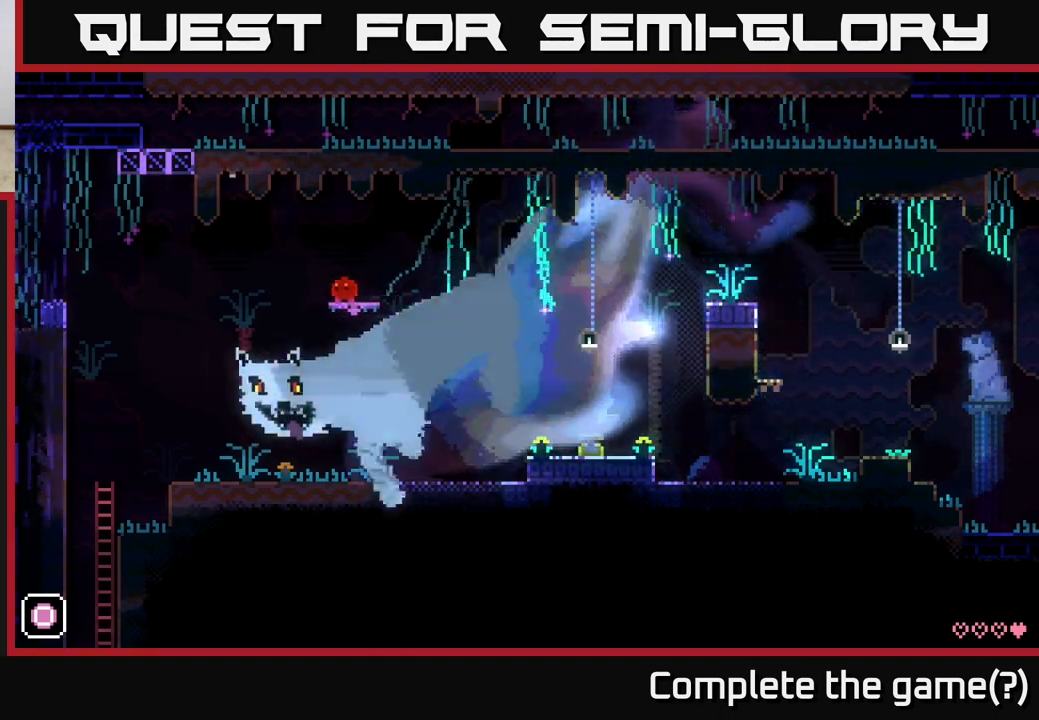
{"buttons": [], "left_stick": "center", "right_stick": "center", "events": []}
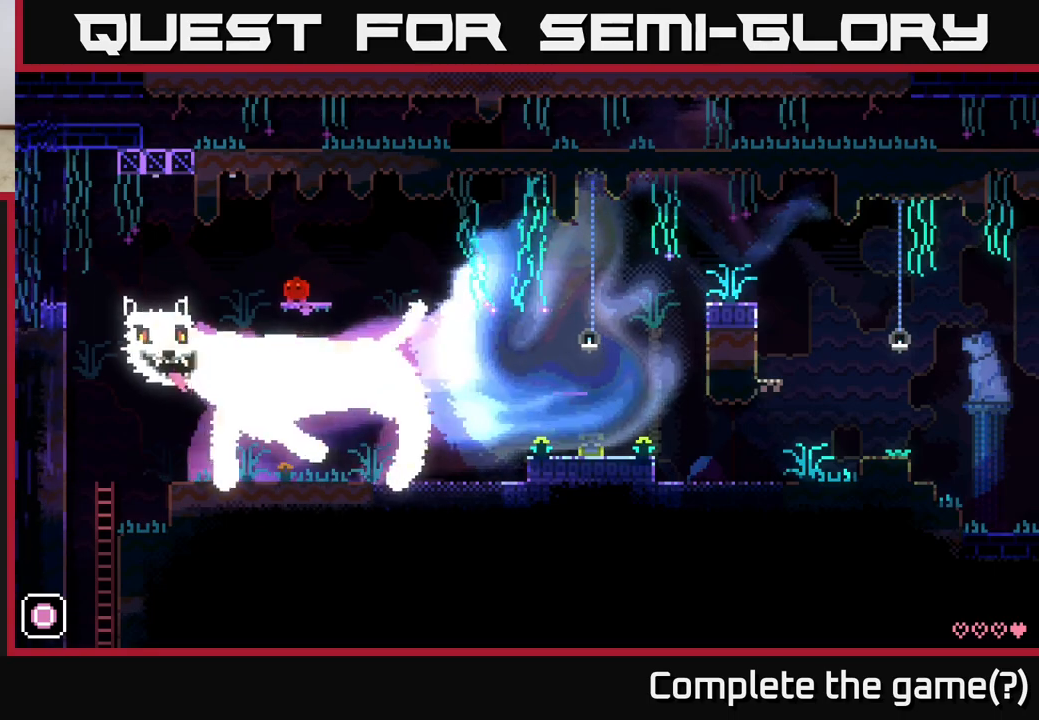
{"buttons": [], "left_stick": "center", "right_stick": "center", "events": [[83, "left_stick", "right"], [233, "left_stick", "center"]]}
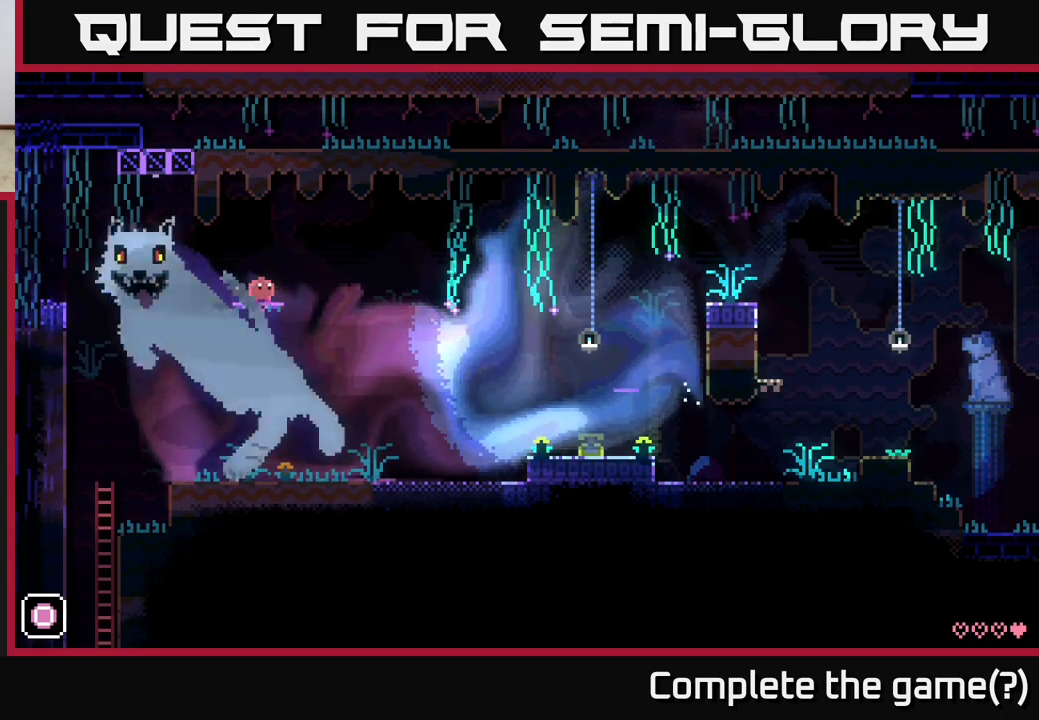
{"buttons": [], "left_stick": "center", "right_stick": "center", "events": []}
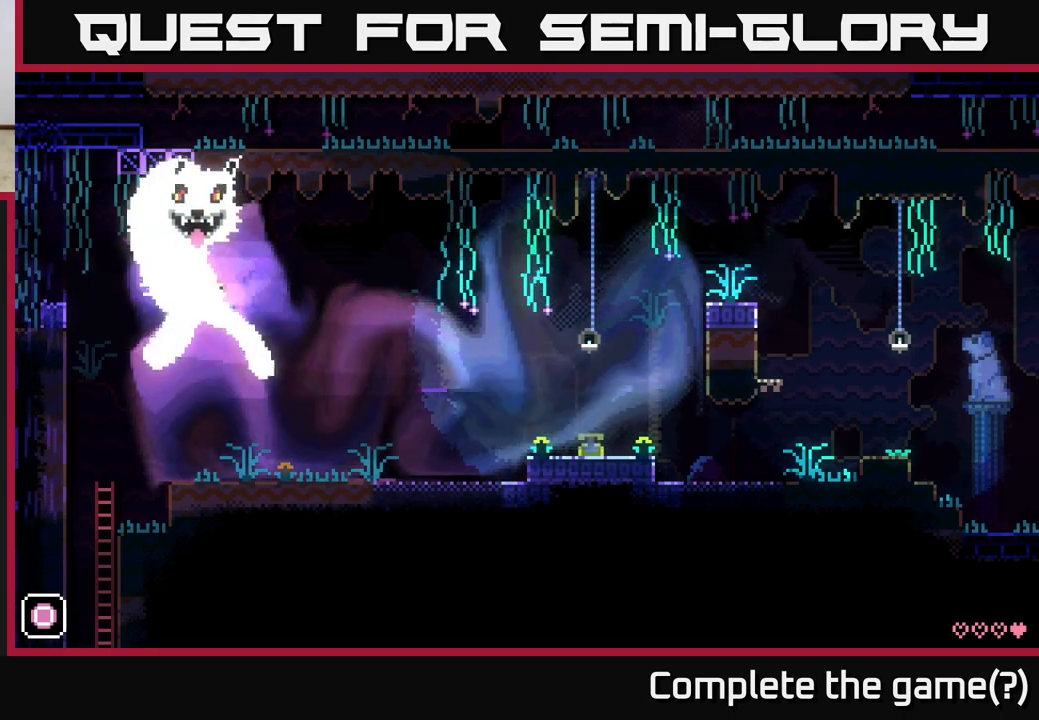
{"buttons": [], "left_stick": "left", "right_stick": "center", "events": [[83, "left_stick", "left"], [317, "A", "down"], [400, "A", "up"]]}
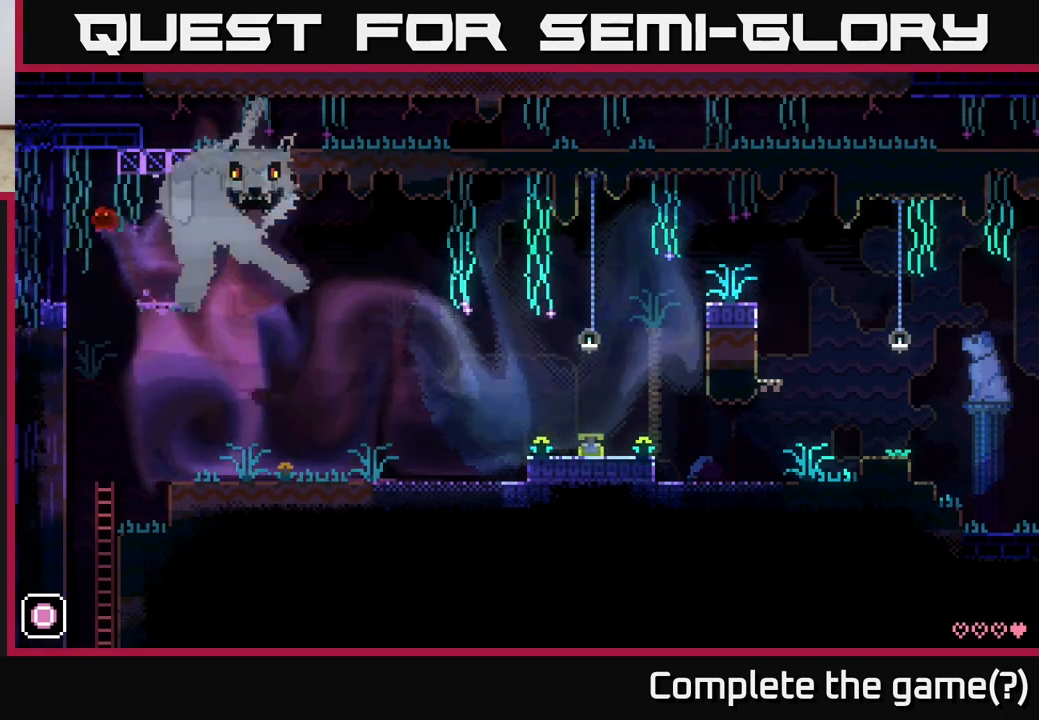
{"buttons": [], "left_stick": "left", "right_stick": "center", "events": []}
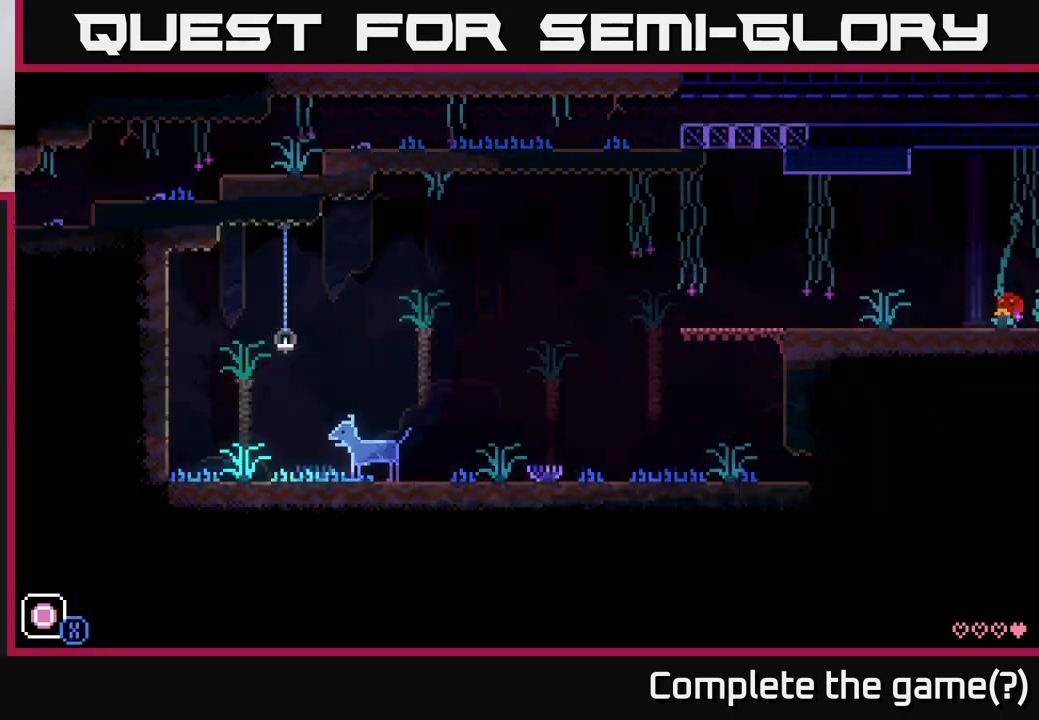
{"buttons": [], "left_stick": "left", "right_stick": "center", "events": []}
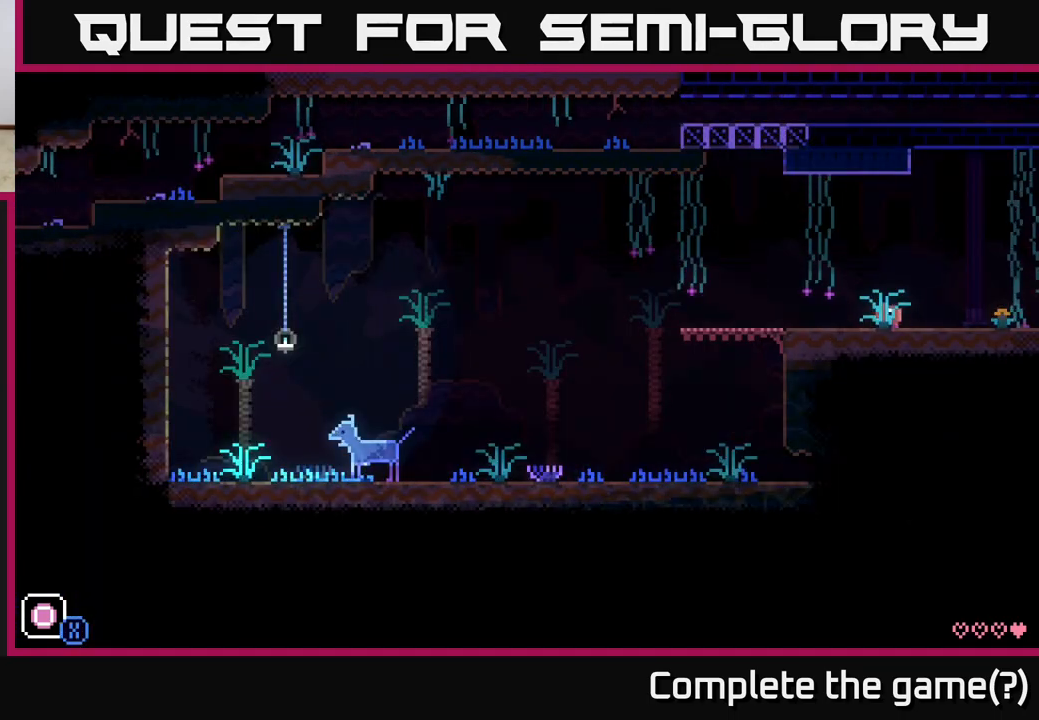
{"buttons": [], "left_stick": "left", "right_stick": "center", "events": []}
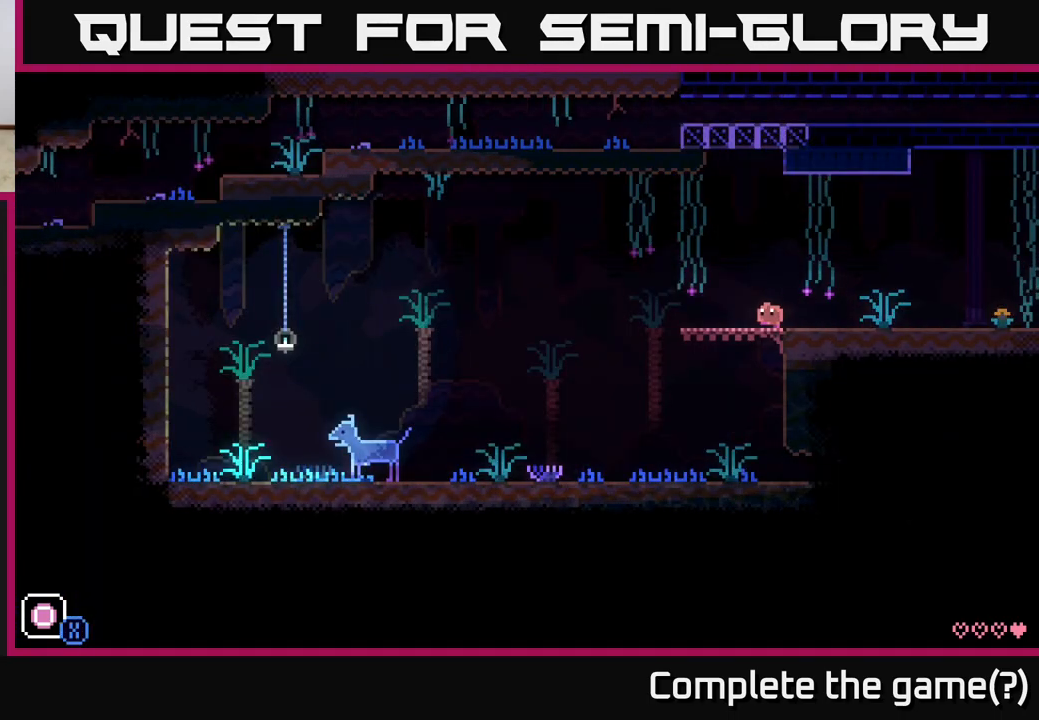
{"buttons": [], "left_stick": "left", "right_stick": "center", "events": []}
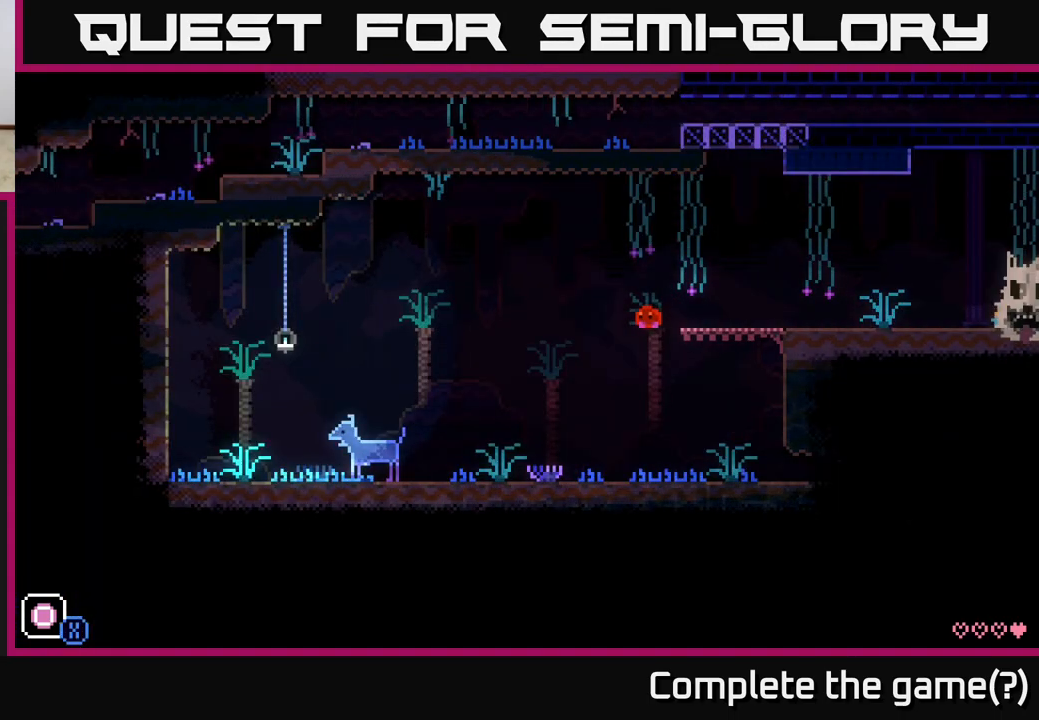
{"buttons": [], "left_stick": "left", "right_stick": "center", "events": []}
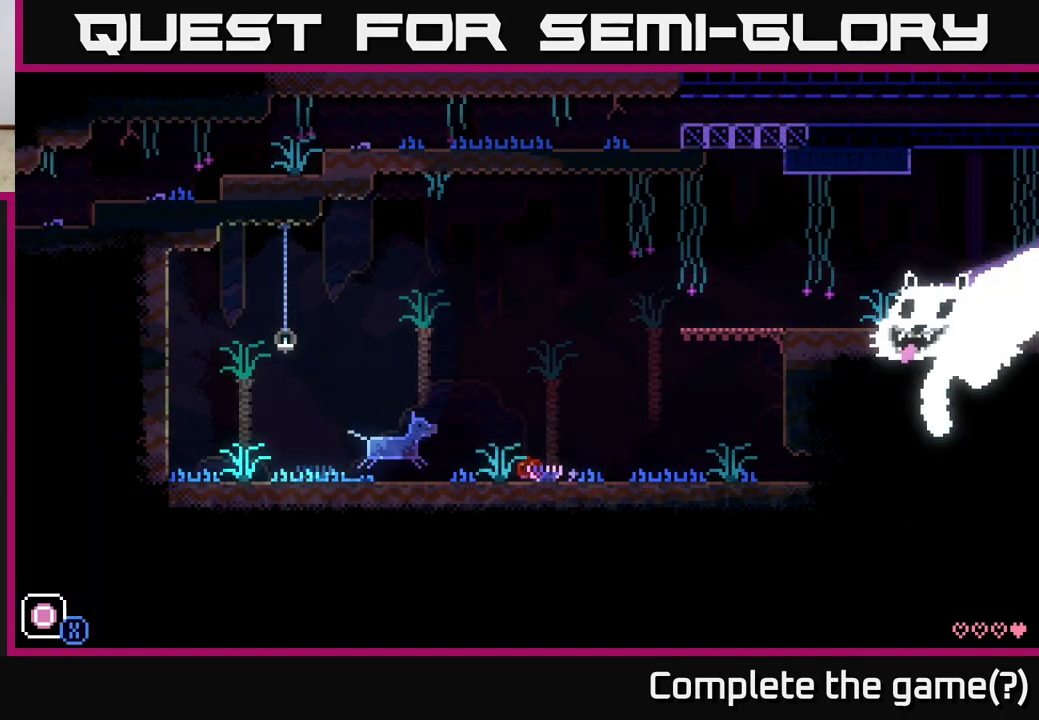
{"buttons": ["A"], "left_stick": "left", "right_stick": "center", "events": [[117, "A", "down"]]}
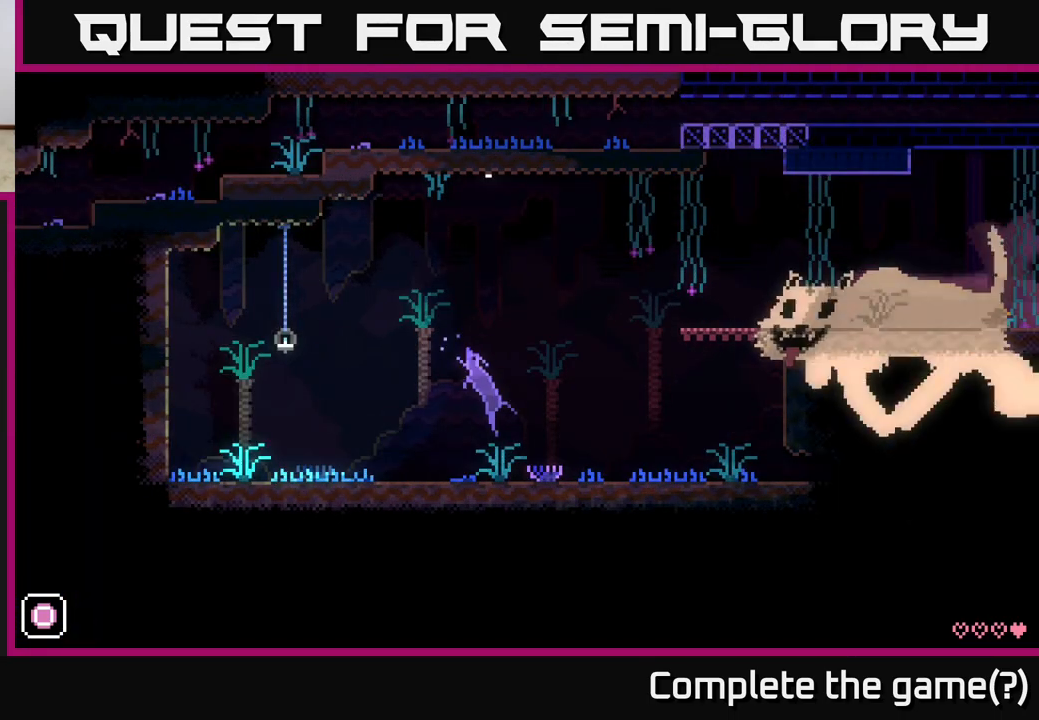
{"buttons": [], "left_stick": "left", "right_stick": "center", "events": [[17, "A", "up"], [383, "A", "down"], [500, "A", "up"]]}
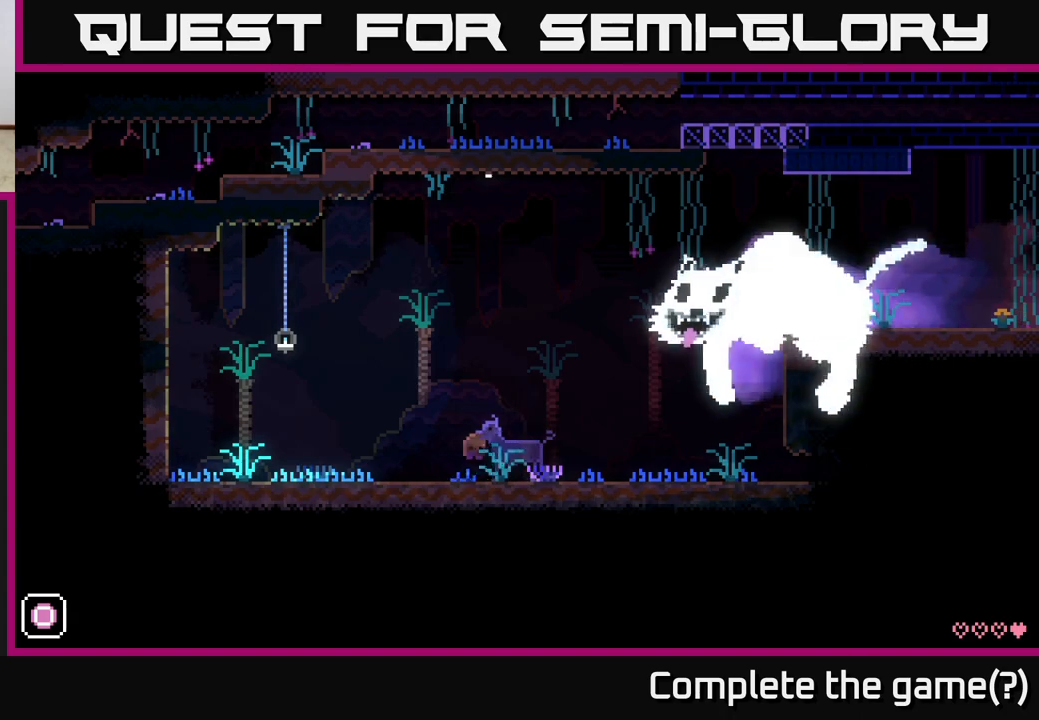
{"buttons": ["A"], "left_stick": "left", "right_stick": "center", "events": [[50, "A", "down"], [183, "A", "up"], [283, "A", "down"], [383, "A", "up"], [467, "A", "down"]]}
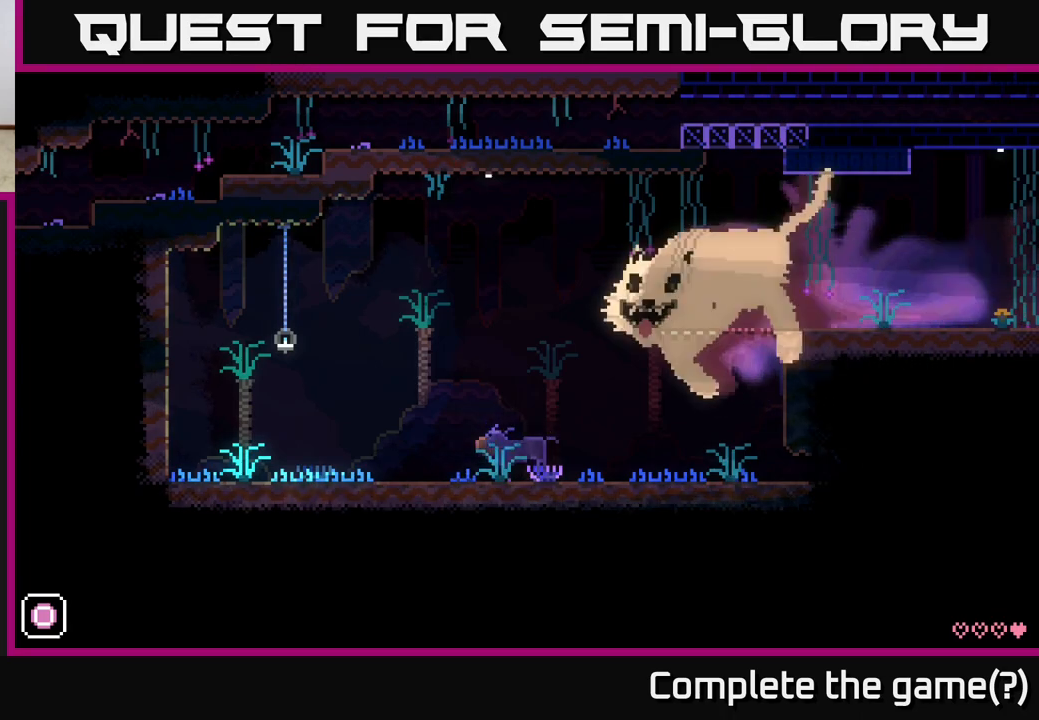
{"buttons": [], "left_stick": "right", "right_stick": "center", "events": [[67, "A", "up"], [200, "left_stick", "up-left"], [350, "A", "down"], [383, "A", "up"], [383, "X", "down"], [433, "left_stick", "right"], [500, "X", "up"]]}
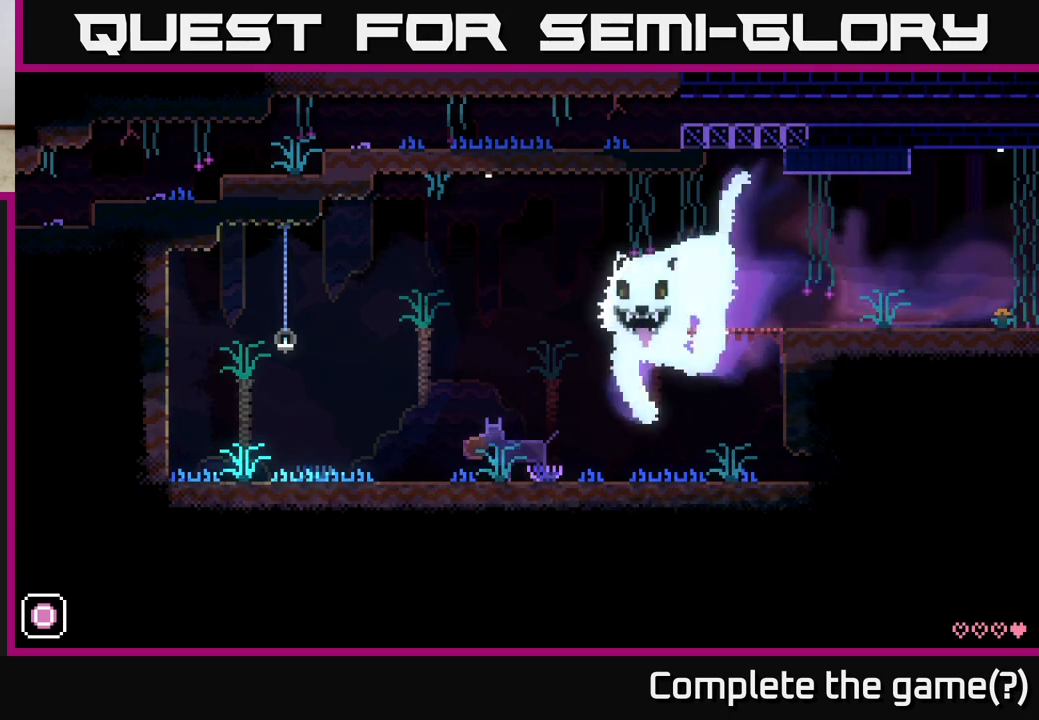
{"buttons": [], "left_stick": "right", "right_stick": "center", "events": [[17, "left_stick", "left"], [300, "A", "down"], [400, "A", "up"], [400, "left_stick", "up"], [450, "left_stick", "right"]]}
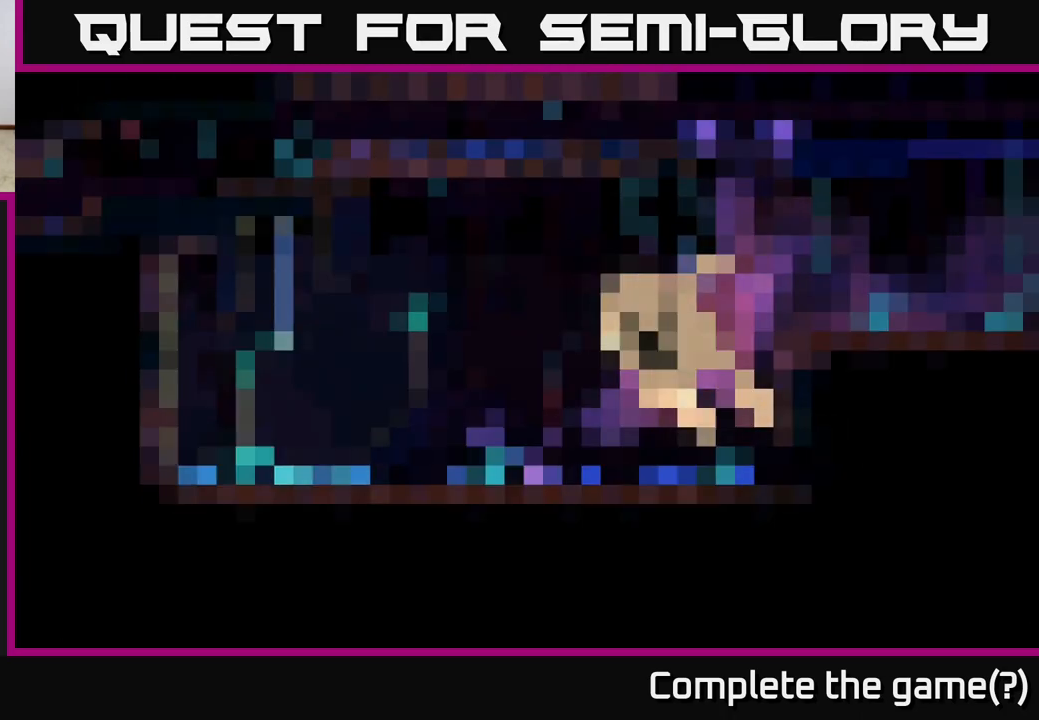
{"buttons": [], "left_stick": "center", "right_stick": "center", "events": [[67, "left_stick", "left"], [367, "left_stick", "up-left"], [500, "left_stick", "center"]]}
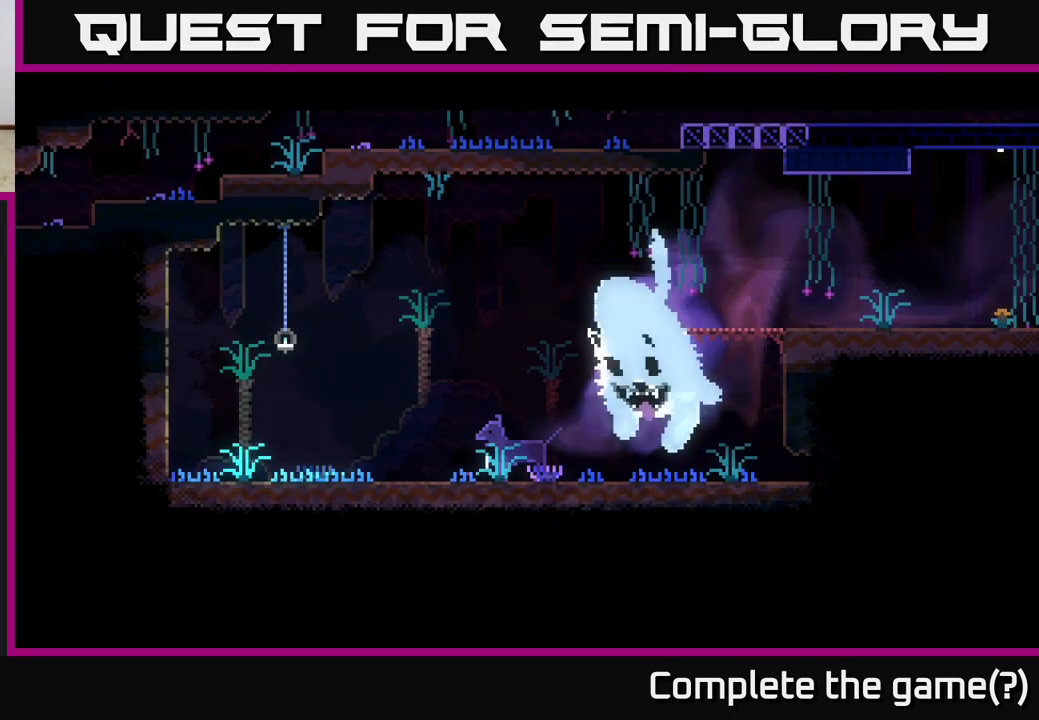
{"buttons": [], "left_stick": "center", "right_stick": "center", "events": []}
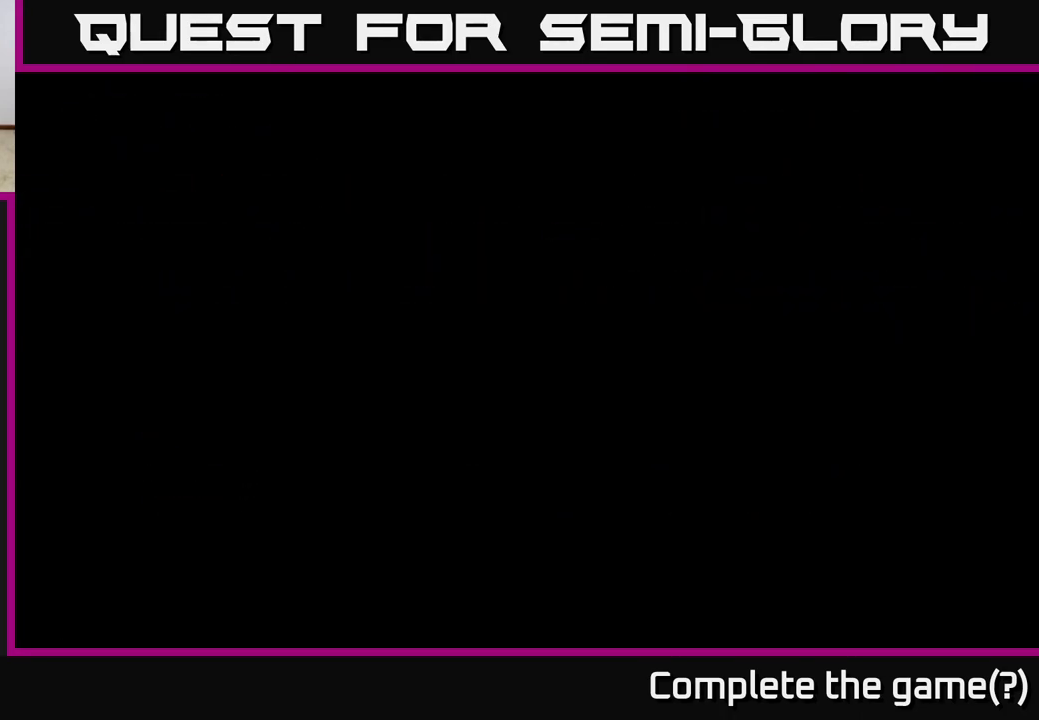
{"buttons": [], "left_stick": "center", "right_stick": "center", "events": []}
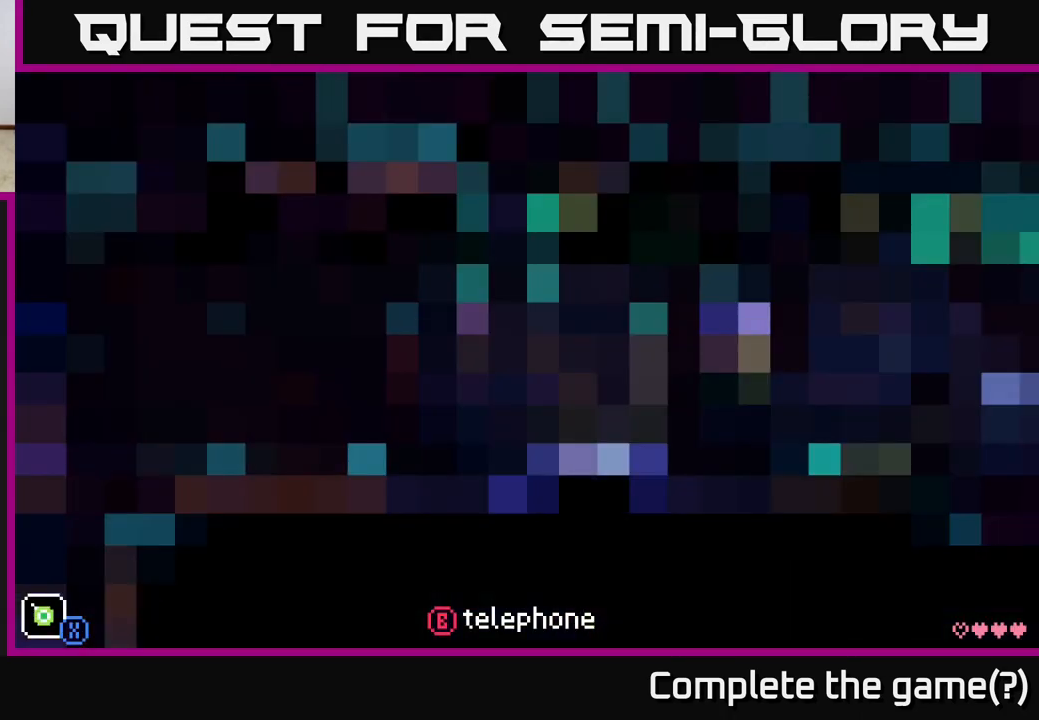
{"buttons": [], "left_stick": "right", "right_stick": "center", "events": [[417, "left_stick", "right"]]}
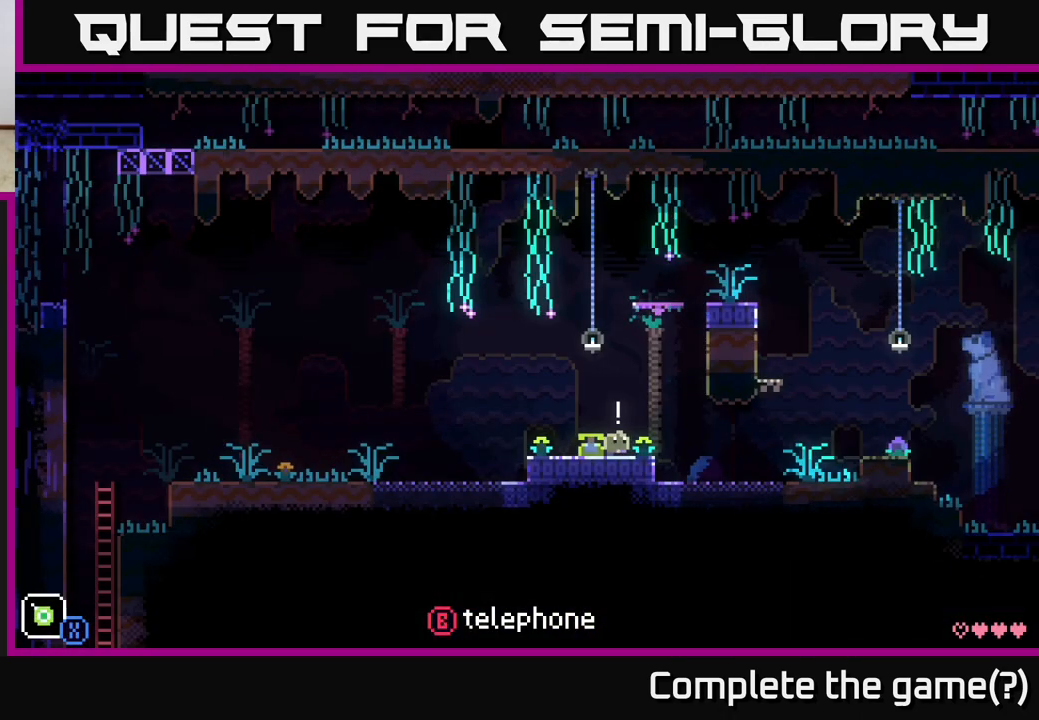
{"buttons": [], "left_stick": "right", "right_stick": "center", "events": [[233, "left_stick", "up-left"], [483, "left_stick", "right"]]}
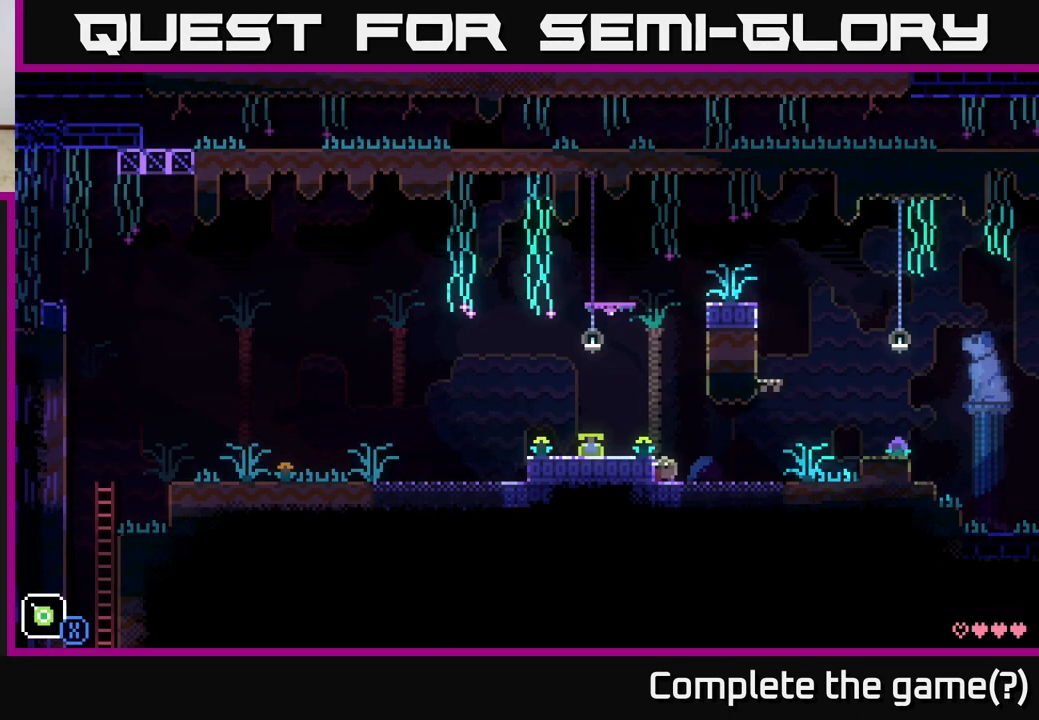
{"buttons": [], "left_stick": "right", "right_stick": "center", "events": [[100, "A", "down"], [100, "left_stick", "left"], [200, "A", "up"], [300, "left_stick", "right"]]}
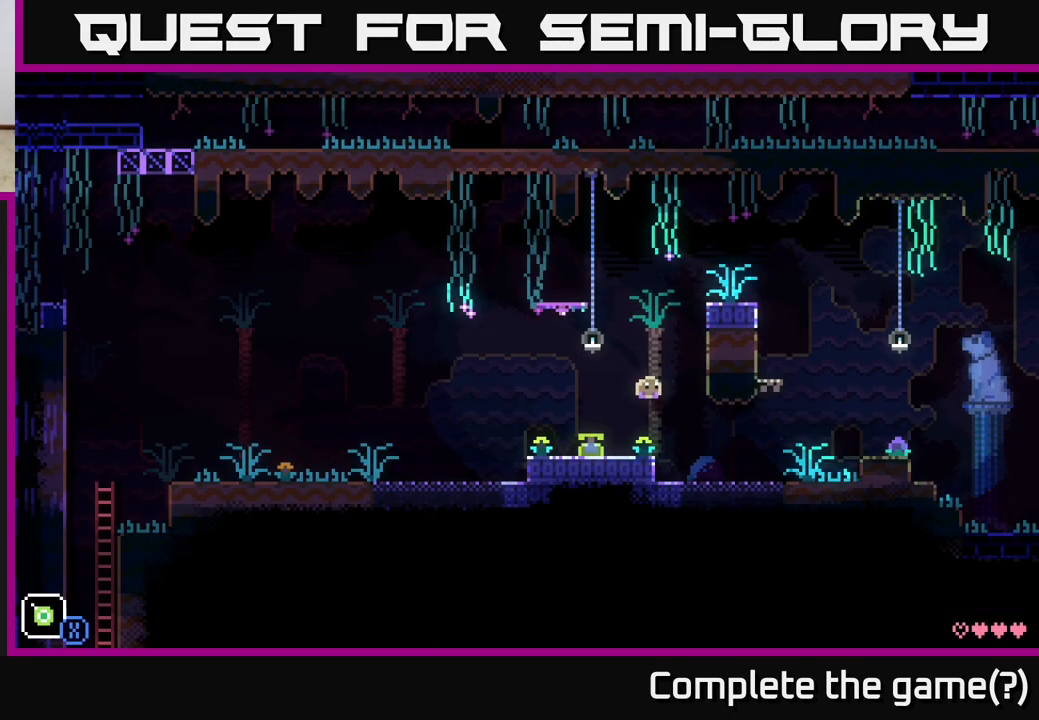
{"buttons": ["A"], "left_stick": "right", "right_stick": "center", "events": [[450, "A", "down"]]}